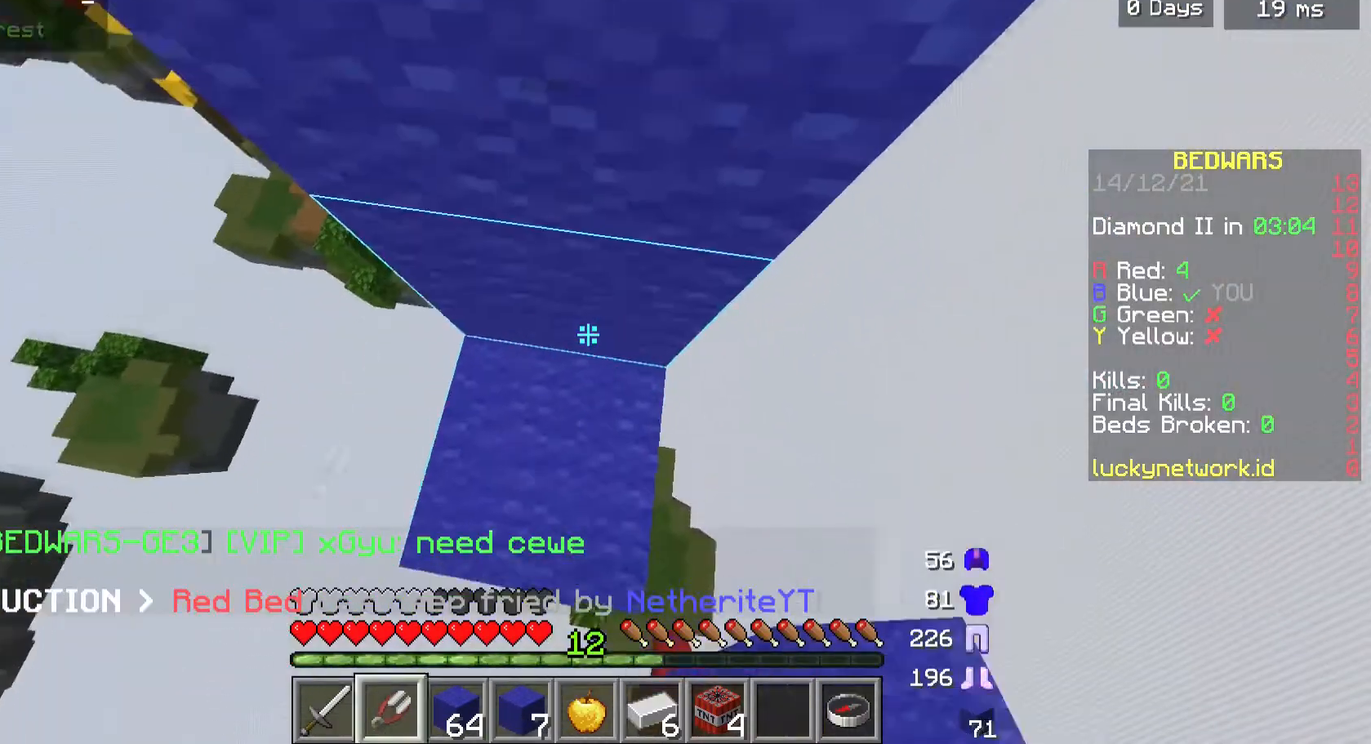
Gameplay with keyboard and mouse; each line is a JSON object with the keys and mouse buttons held at the frame after it. "events" lists presses ("down") and releases ("up") of "a", "d", "s", "w", "mouse_left" and "mouse_right" between this image and that frame as [ms after this image, input, new state], when the widget could be followed in between. "mouse_left", "mouse_right" = the "left", "right" buttons of the "mouse" list. No other keys are recorded. Fast repeated clicks can show as one long hold. Mouse movement is not recorded.
{"keys": [], "mouse": [], "events": []}
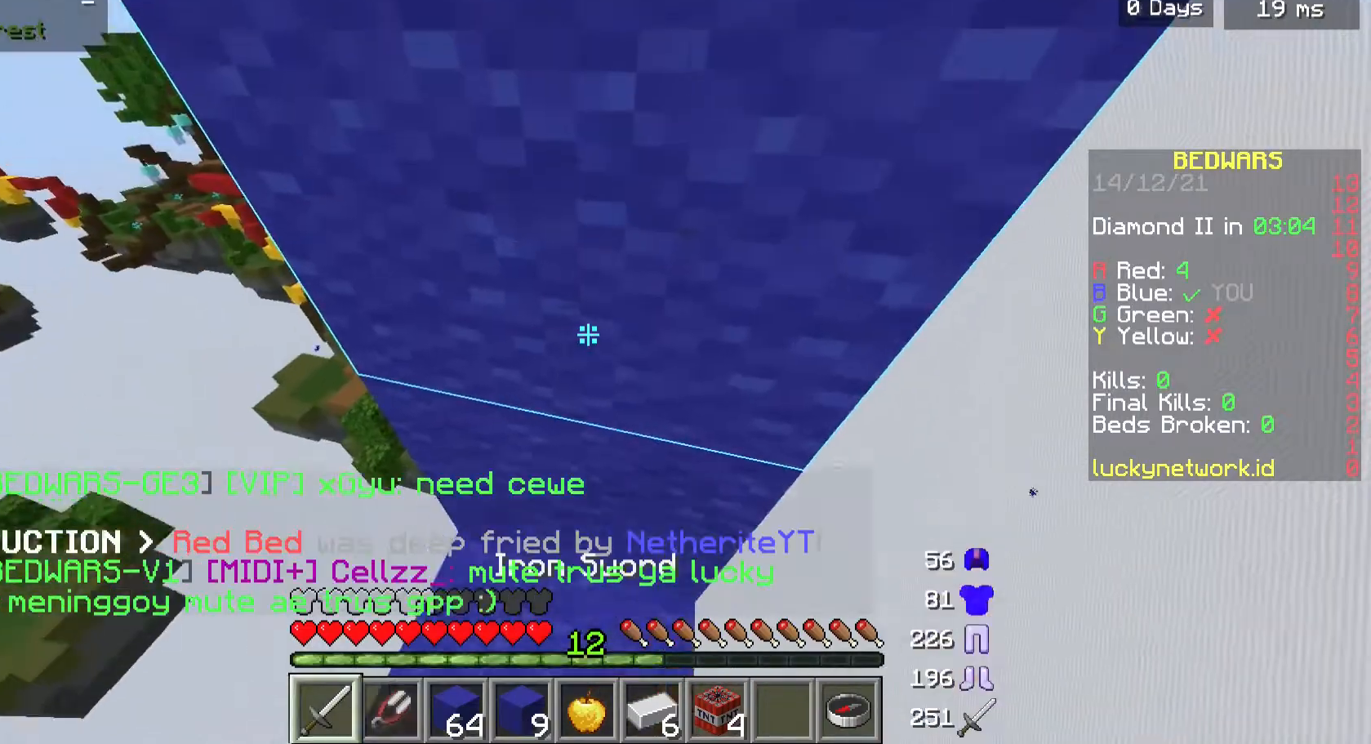
{"keys": [], "mouse": [], "events": []}
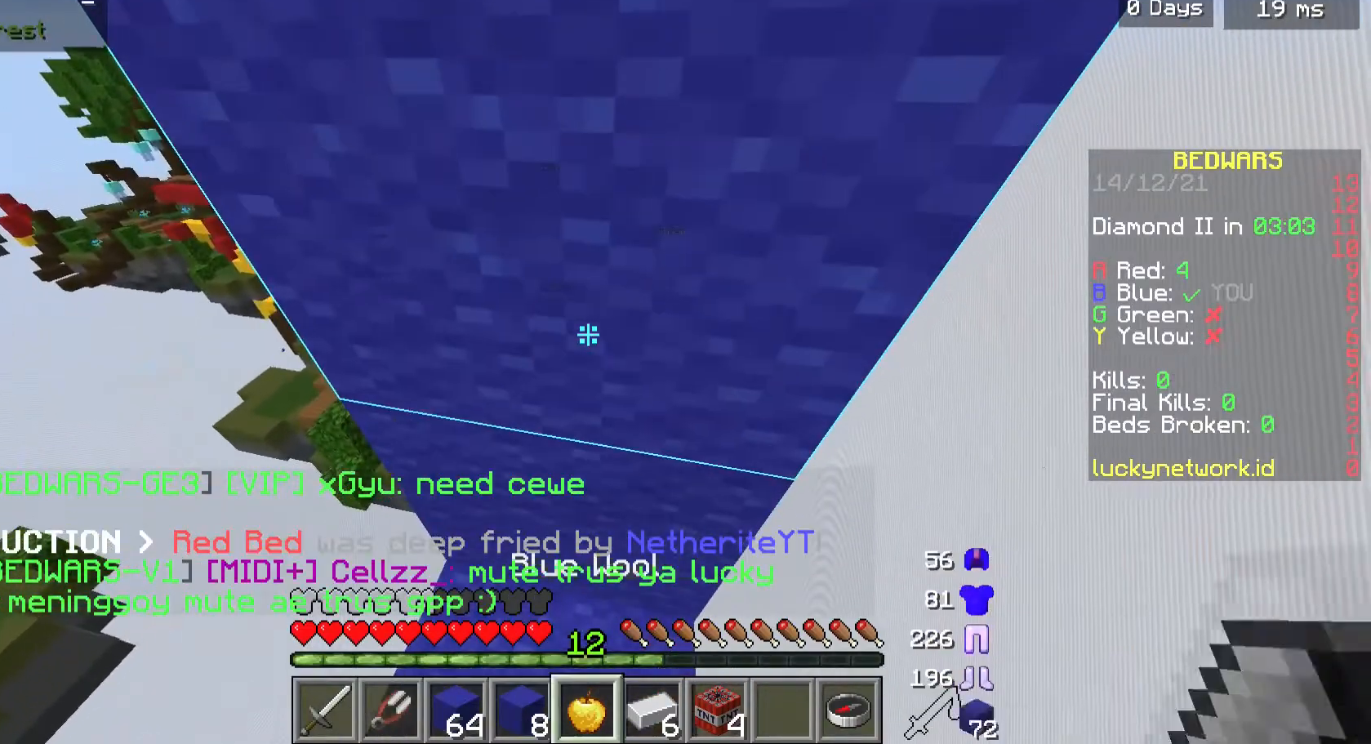
{"keys": [], "mouse": [], "events": []}
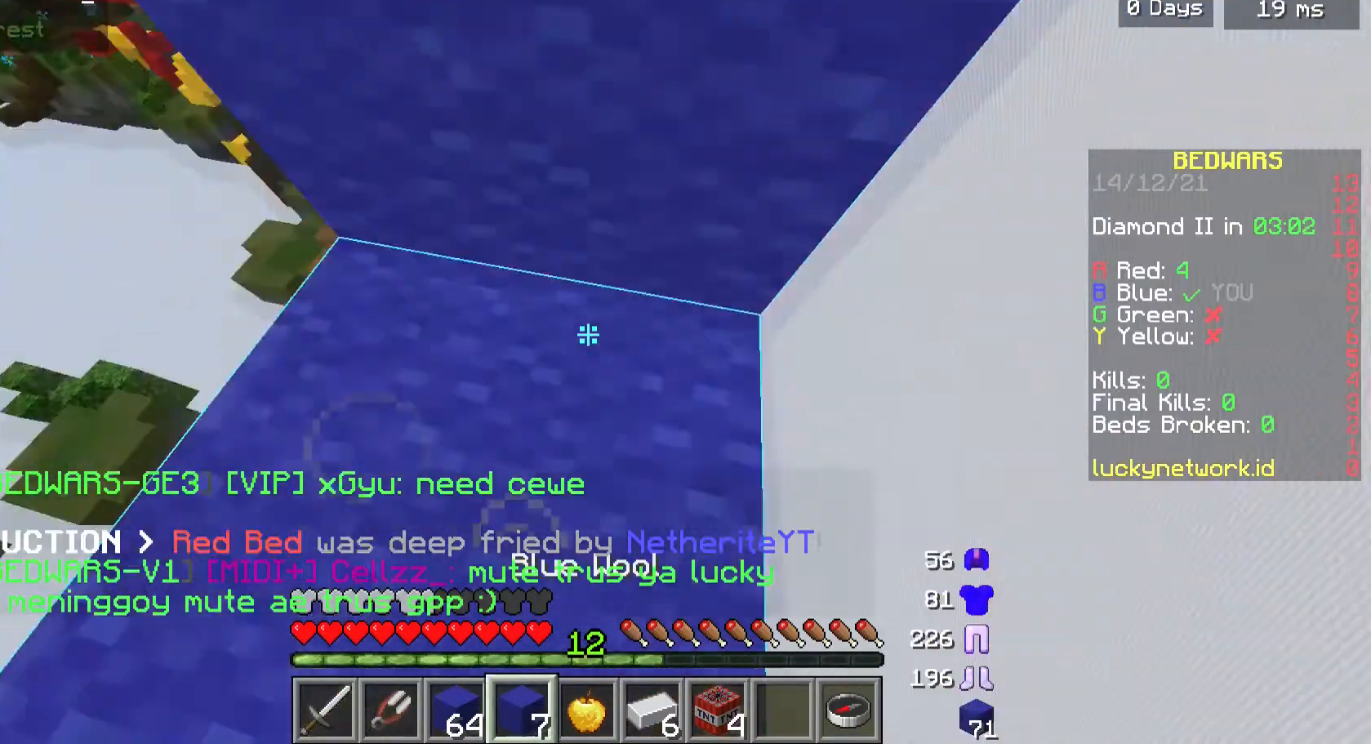
{"keys": ["a"], "mouse": [], "events": [[200, "mouse_right", "down"], [267, "mouse_right", "up"], [467, "a", "down"]]}
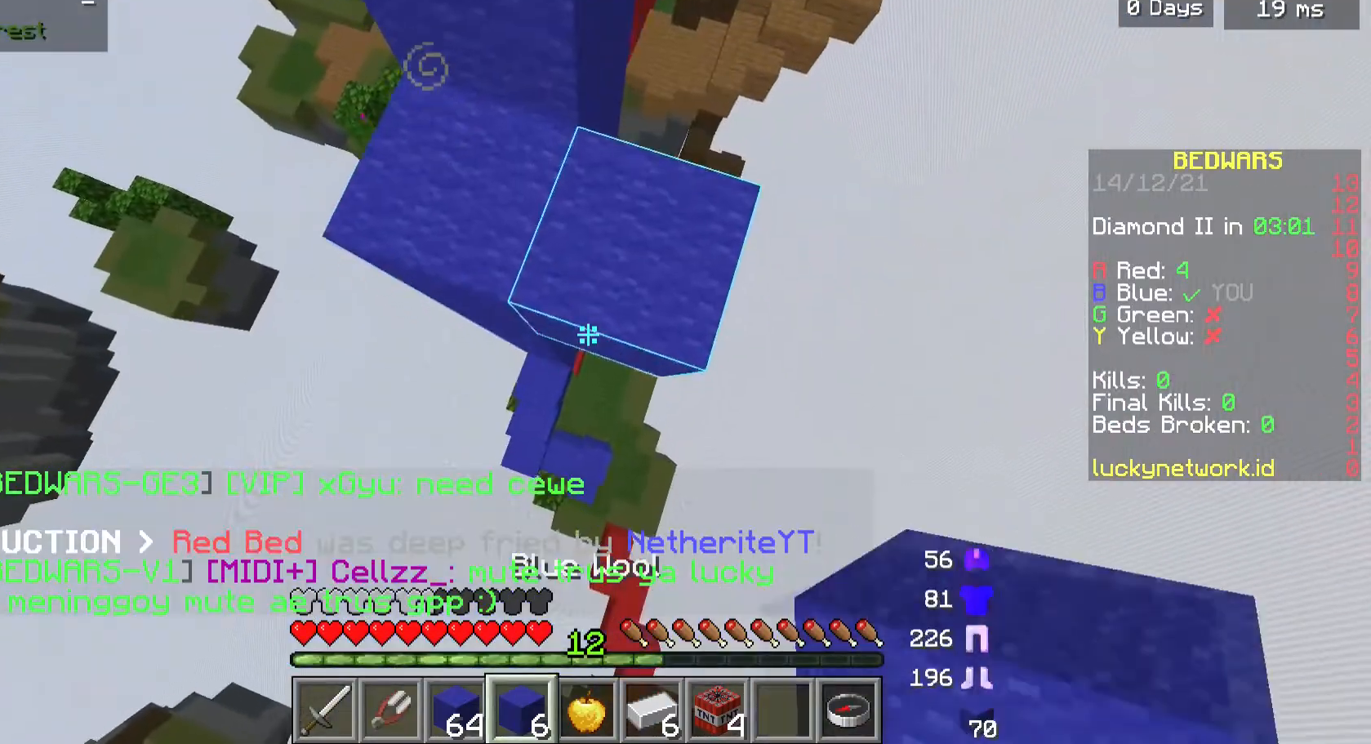
{"keys": ["a", "w"], "mouse": ["right"], "events": [[33, "w", "down"], [67, "mouse_right", "down"], [100, "a", "up"], [167, "w", "up"], [300, "mouse_right", "up"], [367, "w", "down"], [400, "mouse_right", "down"], [467, "a", "down"]]}
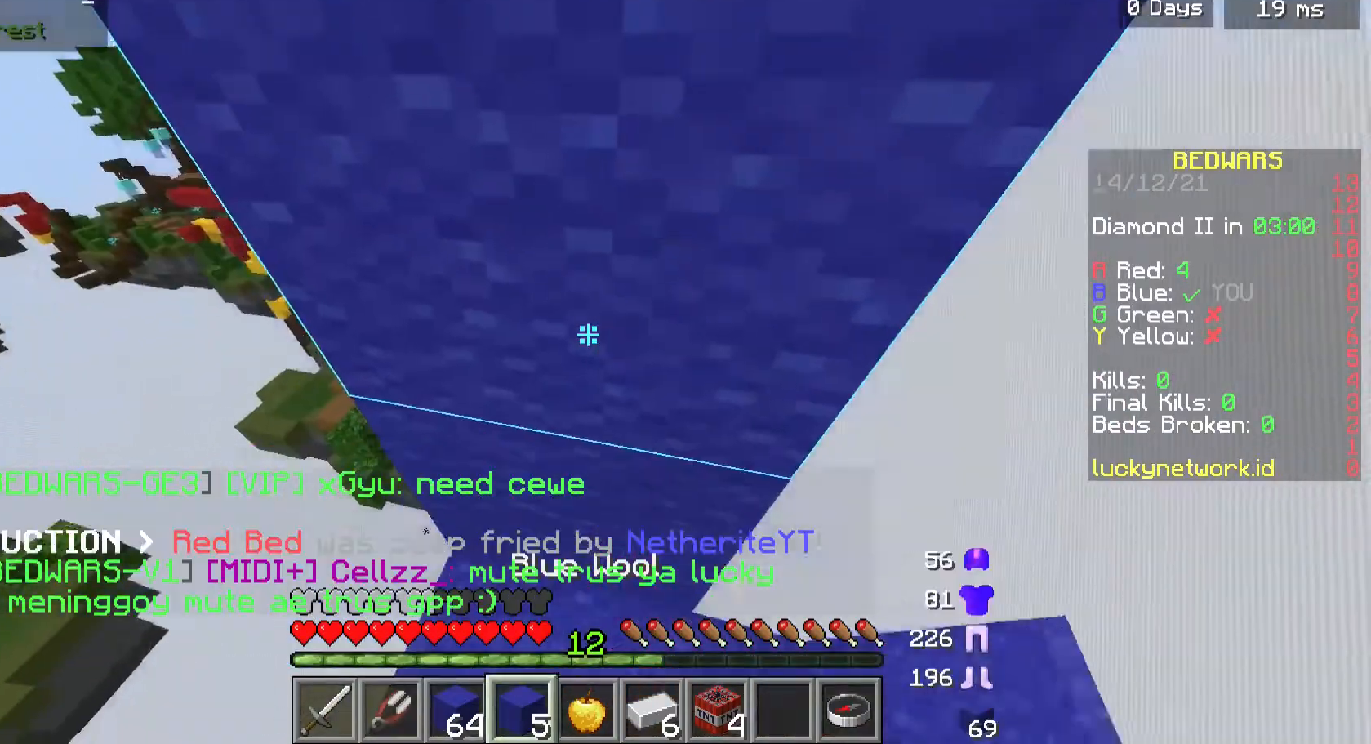
{"keys": [], "mouse": ["right"], "events": [[33, "w", "up"], [67, "a", "up"], [167, "mouse_right", "up"], [500, "mouse_right", "down"]]}
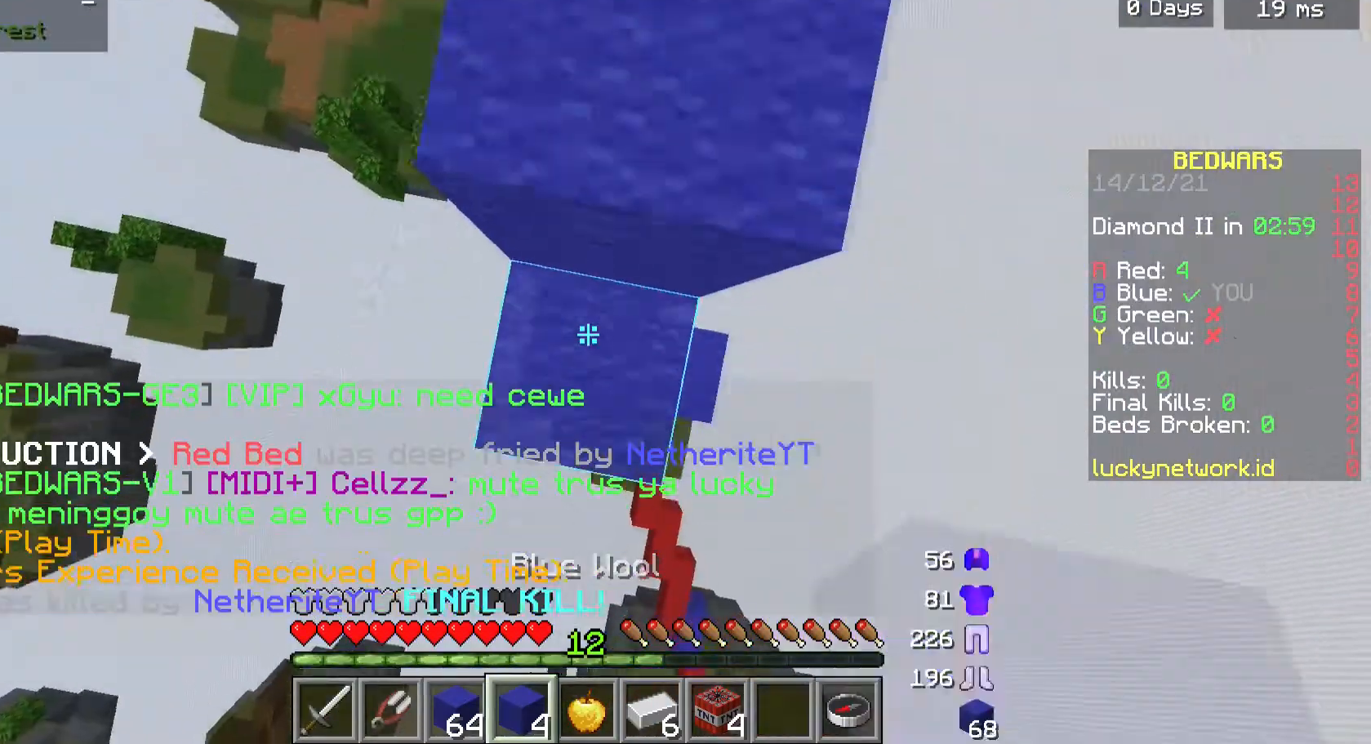
{"keys": [], "mouse": [], "events": [[100, "mouse_right", "up"]]}
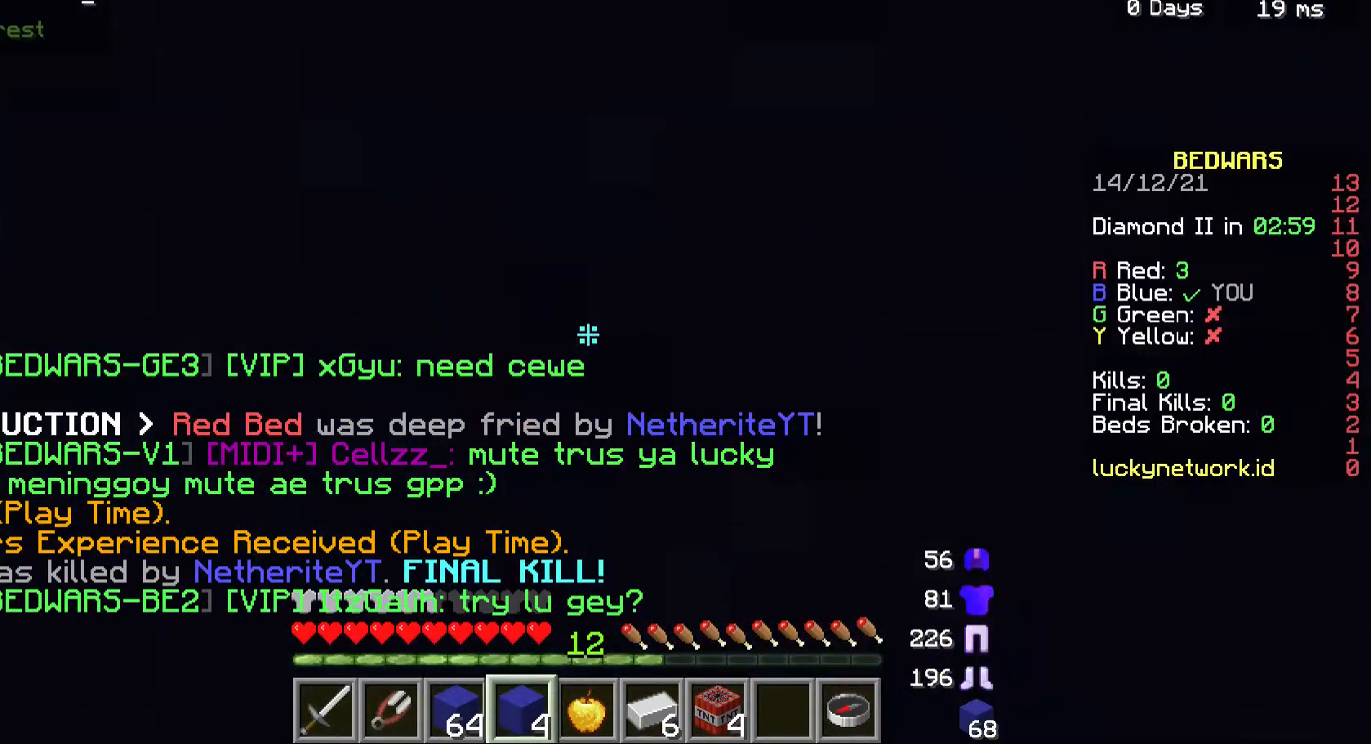
{"keys": ["s"], "mouse": [], "events": [[333, "s", "down"]]}
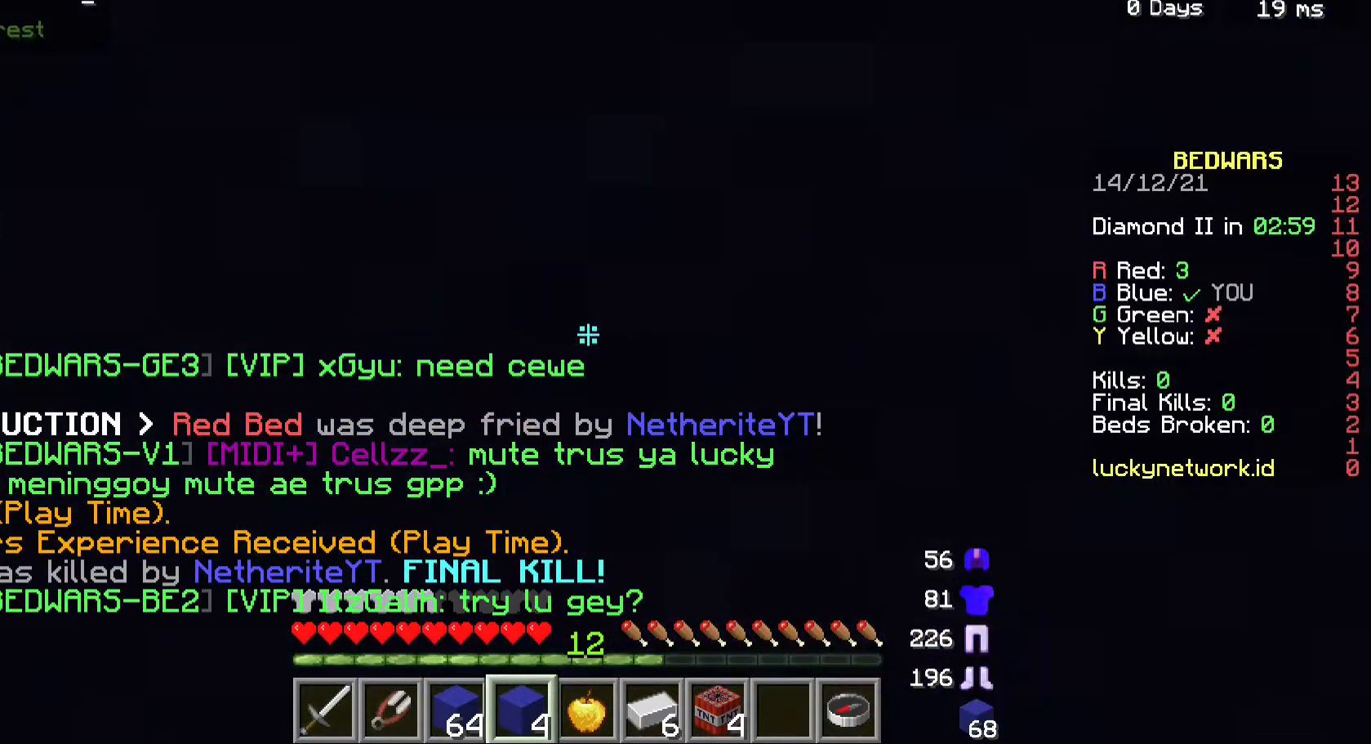
{"keys": [], "mouse": [], "events": [[100, "s", "up"]]}
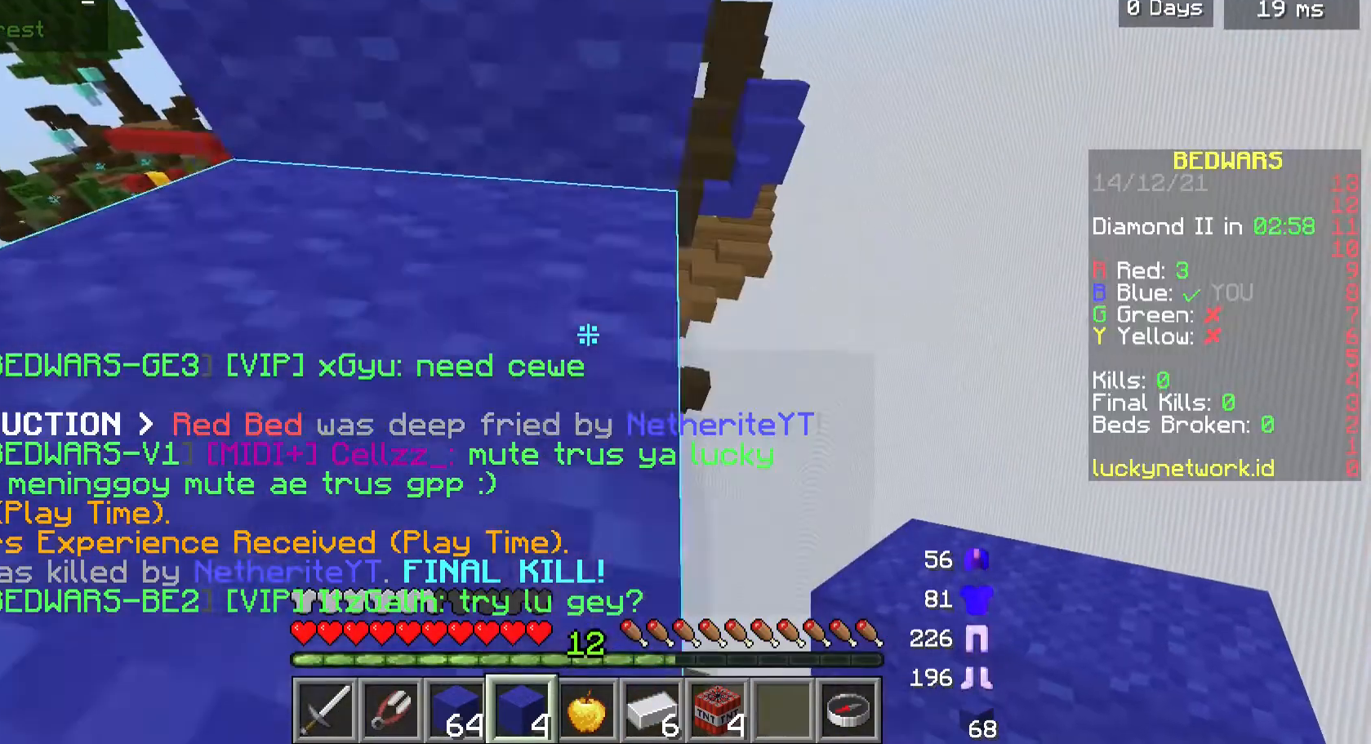
{"keys": ["a", "s"], "mouse": [], "events": [[167, "a", "down"], [333, "s", "down"]]}
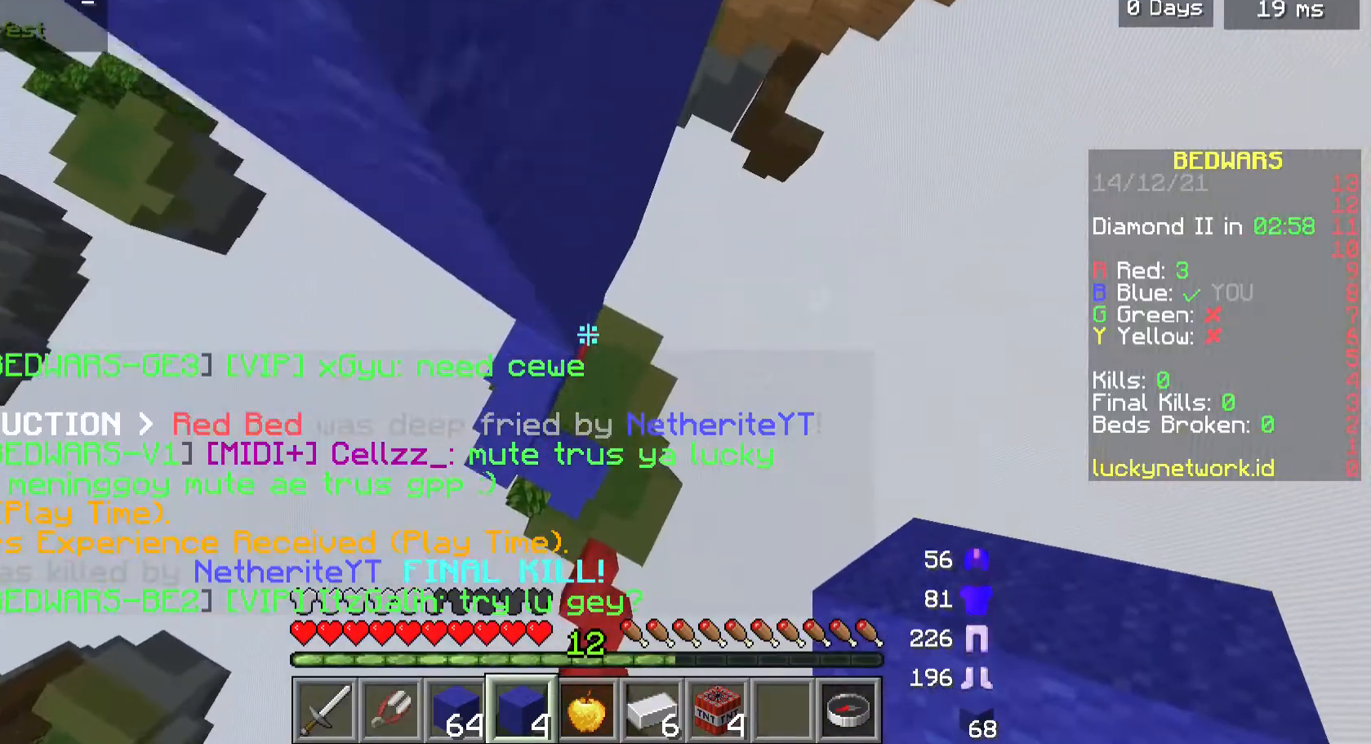
{"keys": [], "mouse": [], "events": [[100, "s", "up"], [433, "a", "up"]]}
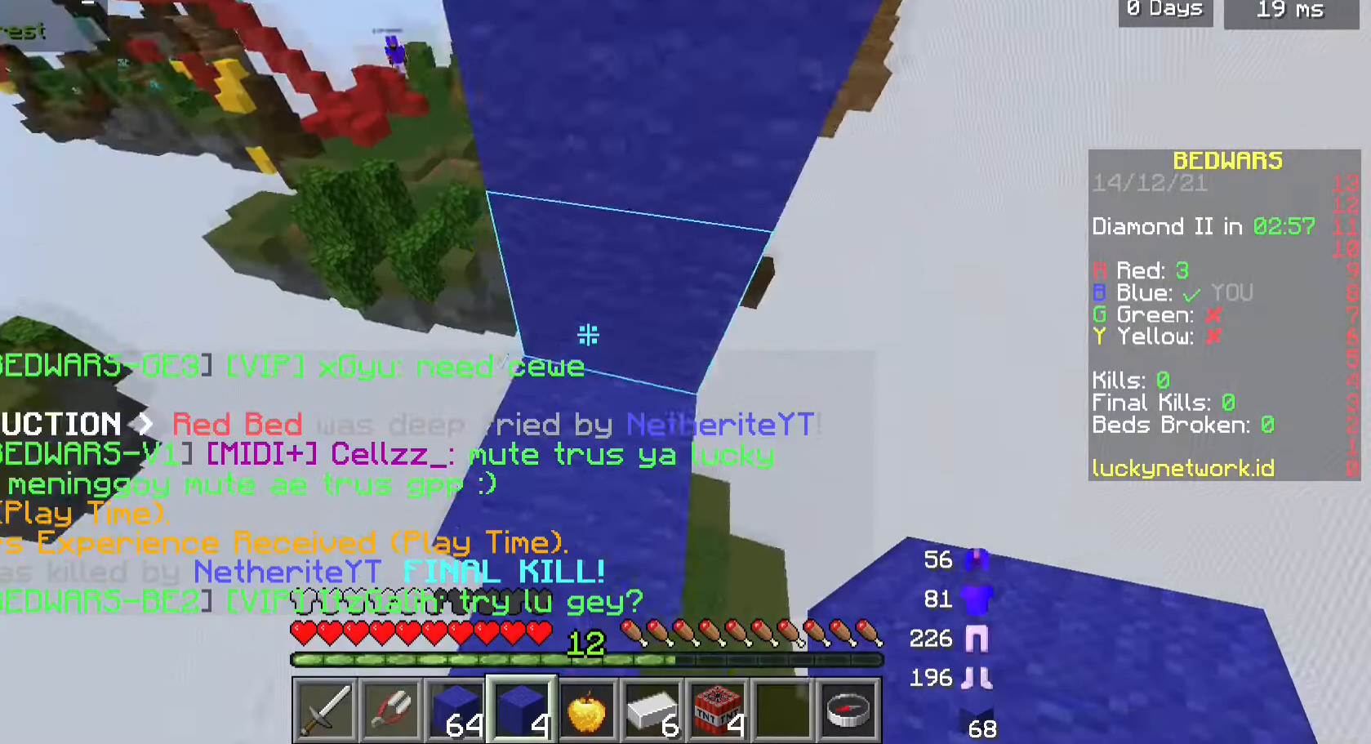
{"keys": [], "mouse": [], "events": []}
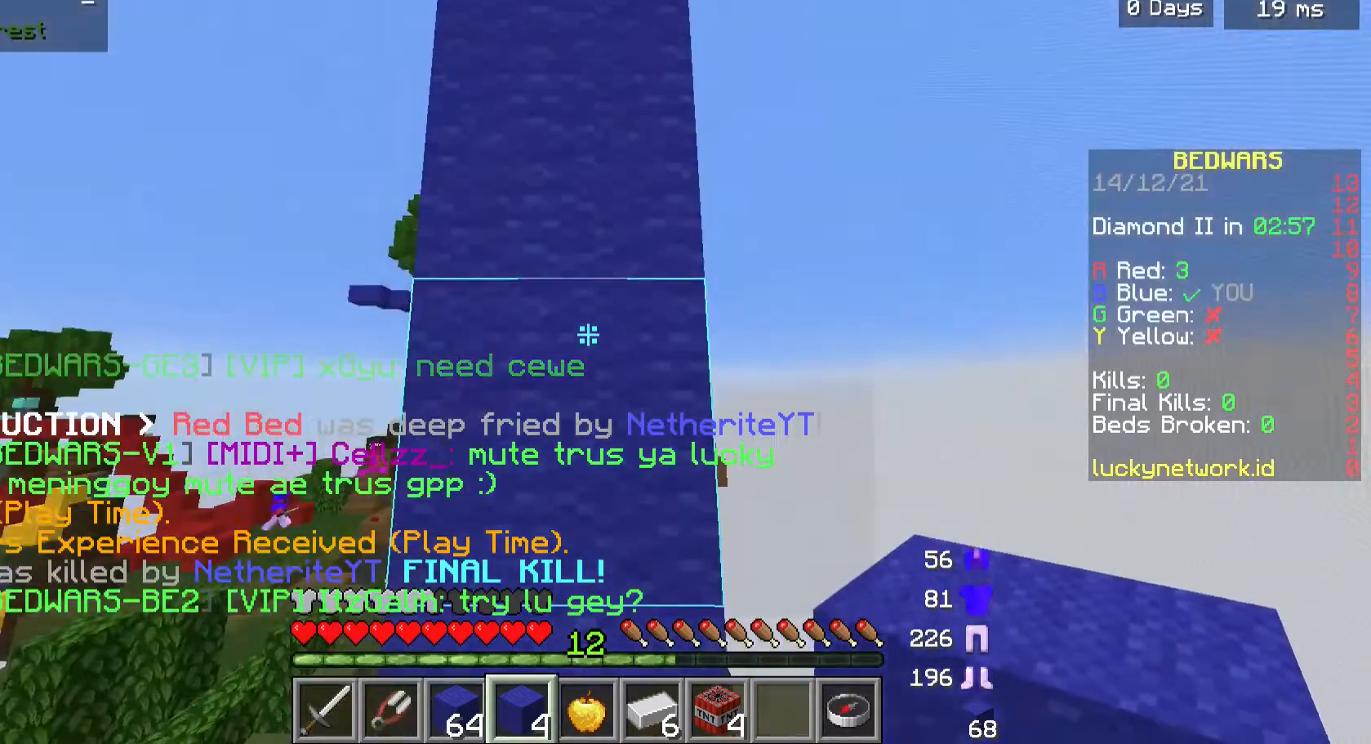
{"keys": ["d", "w"], "mouse": [], "events": [[200, "w", "down"], [400, "d", "down"]]}
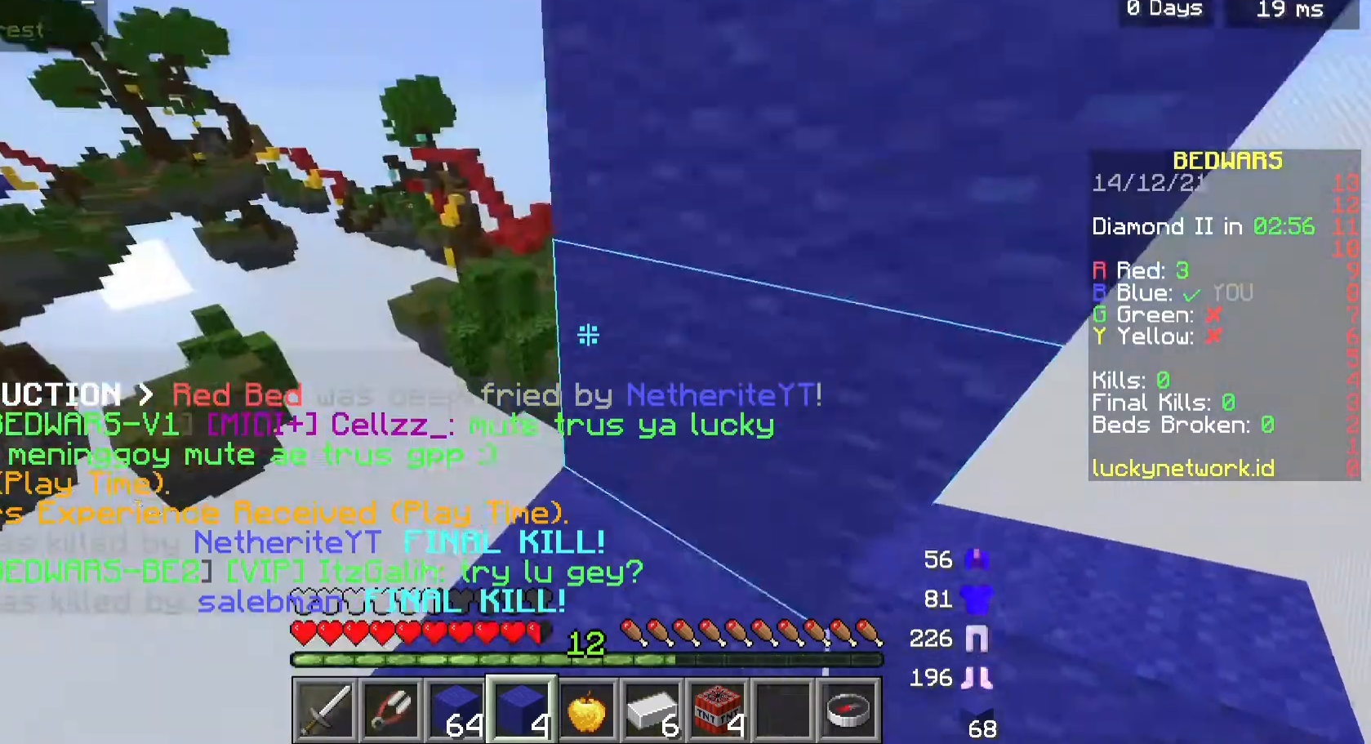
{"keys": ["a"], "mouse": [], "events": [[167, "d", "up"], [233, "w", "up"], [467, "a", "down"]]}
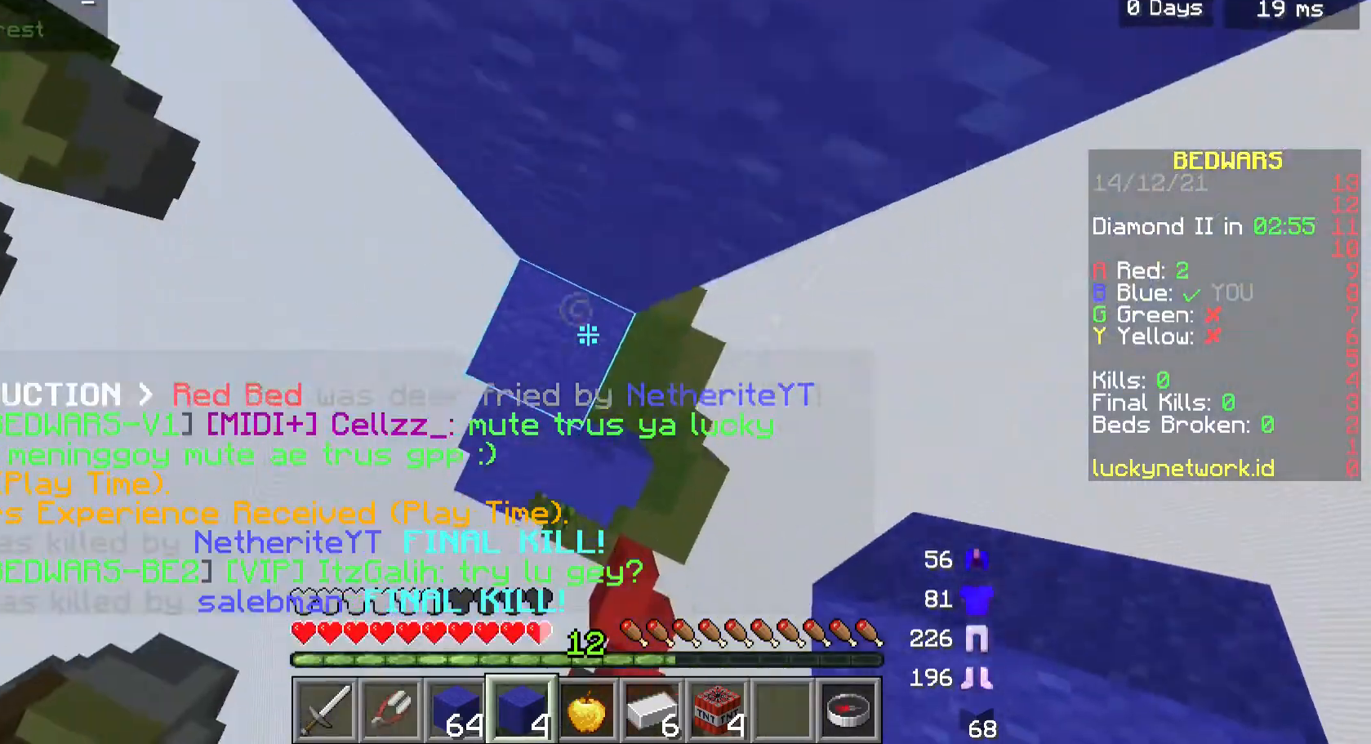
{"keys": [], "mouse": [], "events": [[33, "a", "up"], [33, "mouse_right", "down"], [133, "mouse_right", "up"]]}
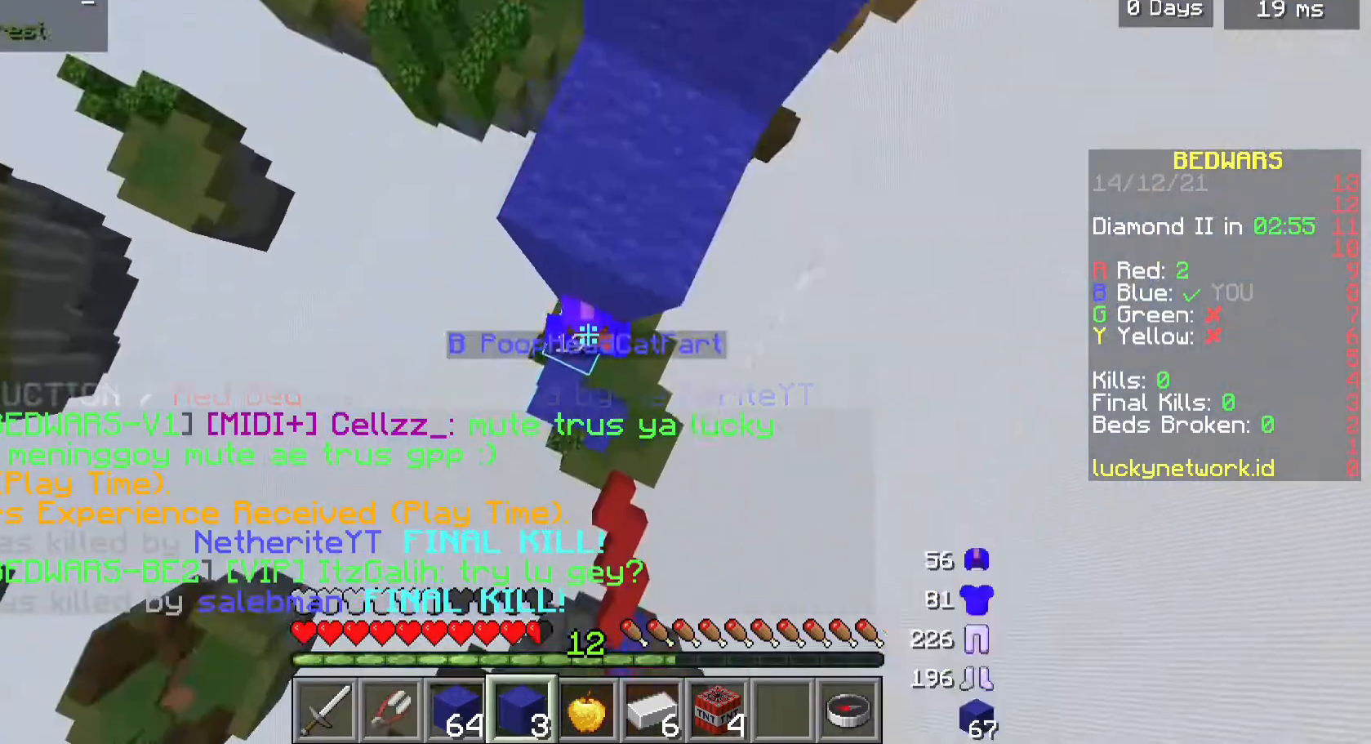
{"keys": [], "mouse": ["right"], "events": [[33, "mouse_right", "down"], [133, "mouse_right", "up"], [500, "mouse_right", "down"]]}
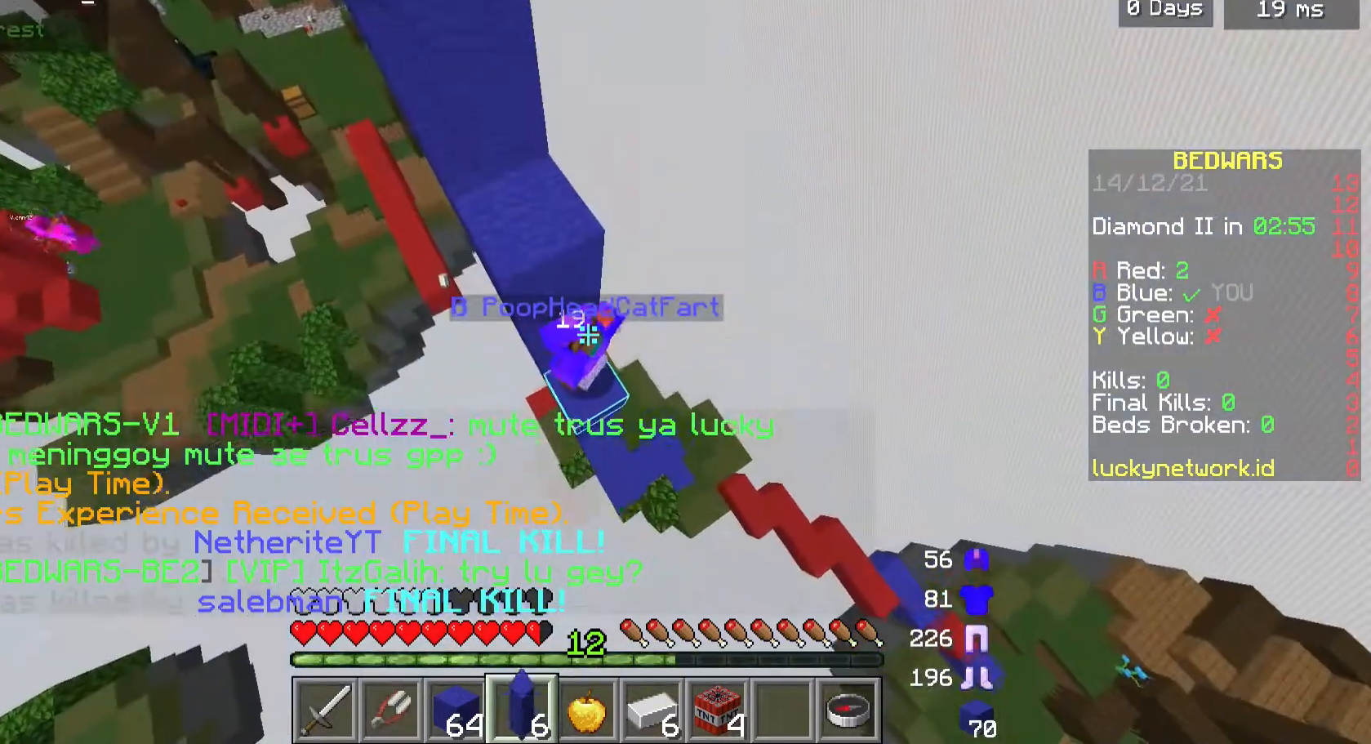
{"keys": [], "mouse": [], "events": [[133, "mouse_right", "up"]]}
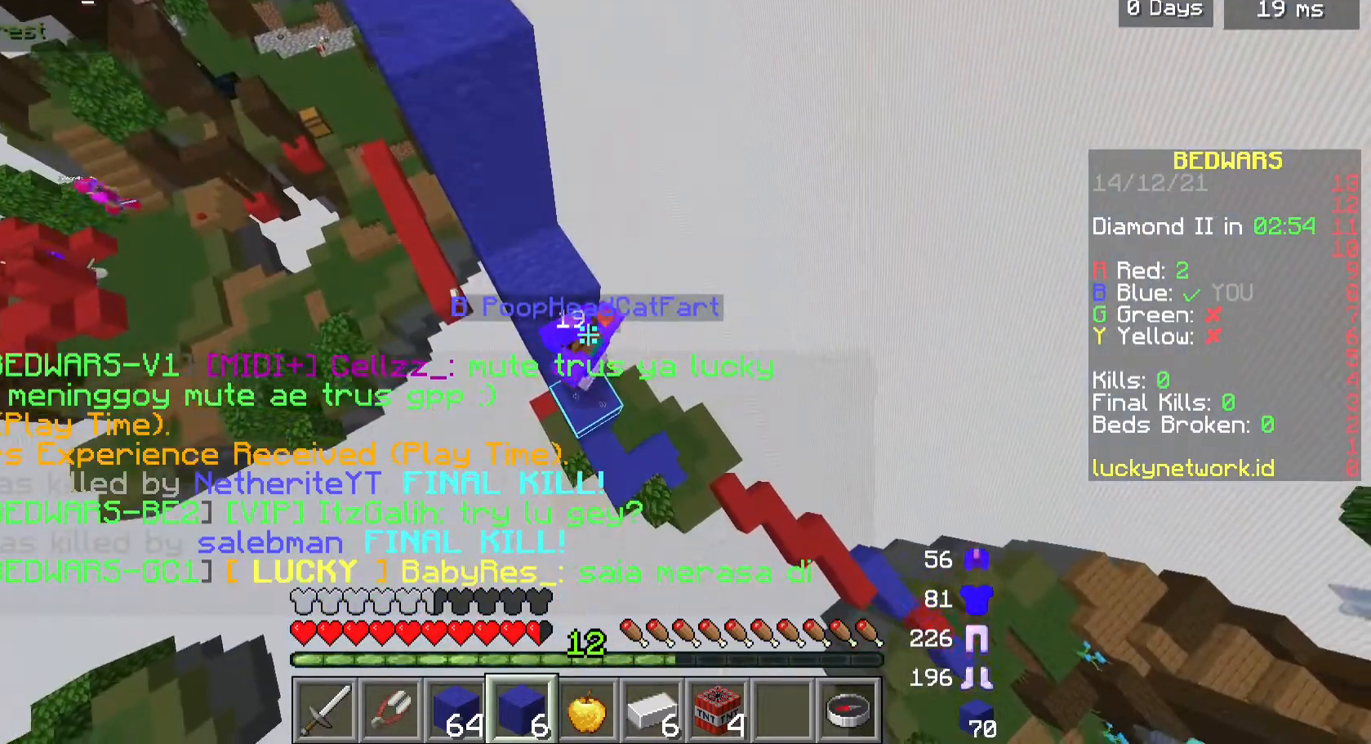
{"keys": [], "mouse": [], "events": [[67, "mouse_right", "down"], [167, "mouse_right", "up"]]}
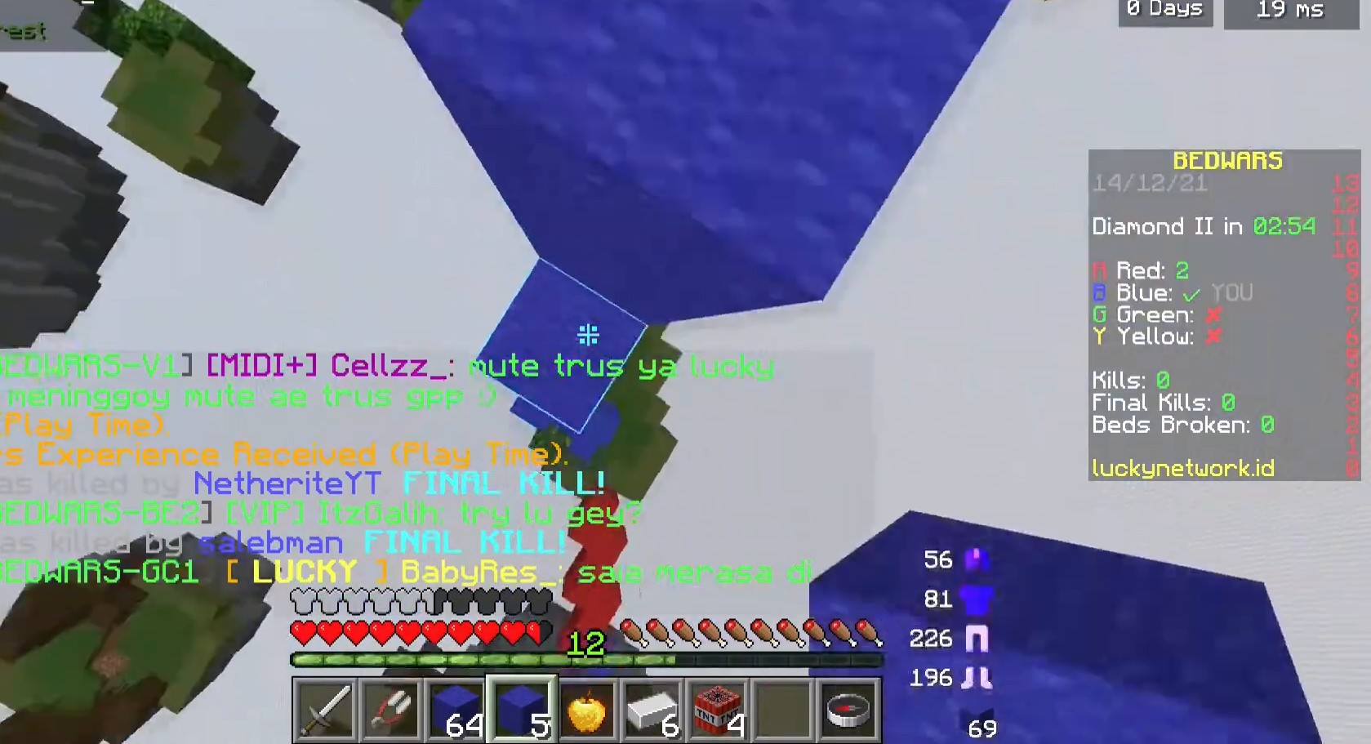
{"keys": ["w"], "mouse": [], "events": [[67, "mouse_right", "down"], [200, "mouse_right", "up"], [300, "w", "down"]]}
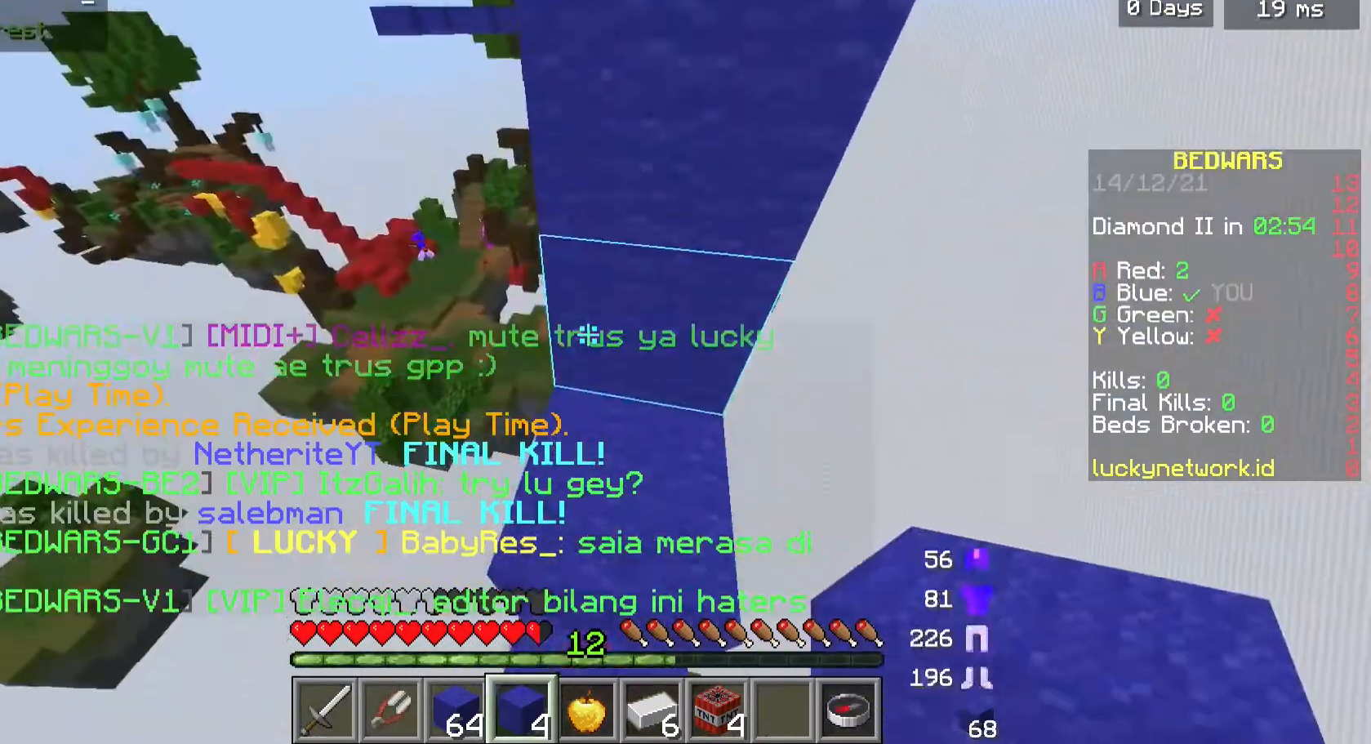
{"keys": [], "mouse": [], "events": [[267, "d", "down"], [333, "d", "up"], [333, "w", "up"]]}
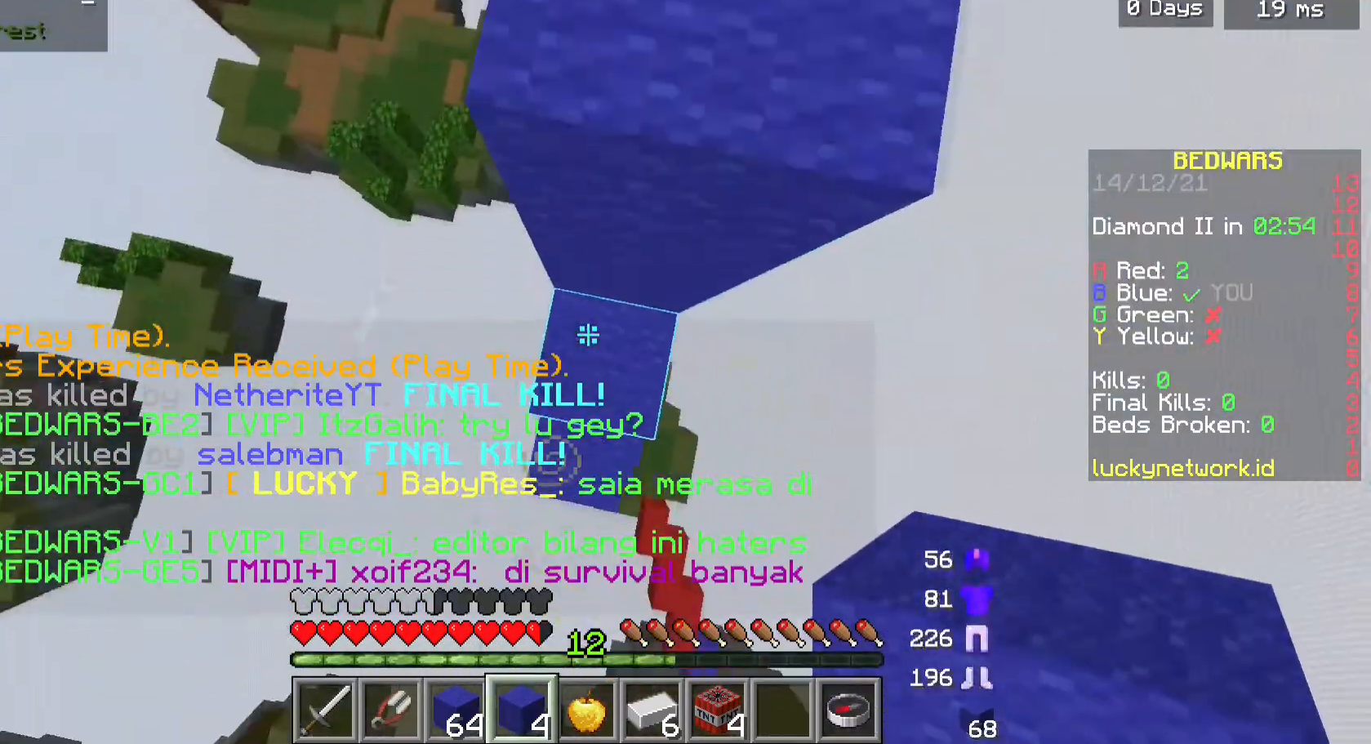
{"keys": ["w"], "mouse": [], "events": [[67, "mouse_right", "down"], [167, "mouse_right", "up"], [300, "w", "down"]]}
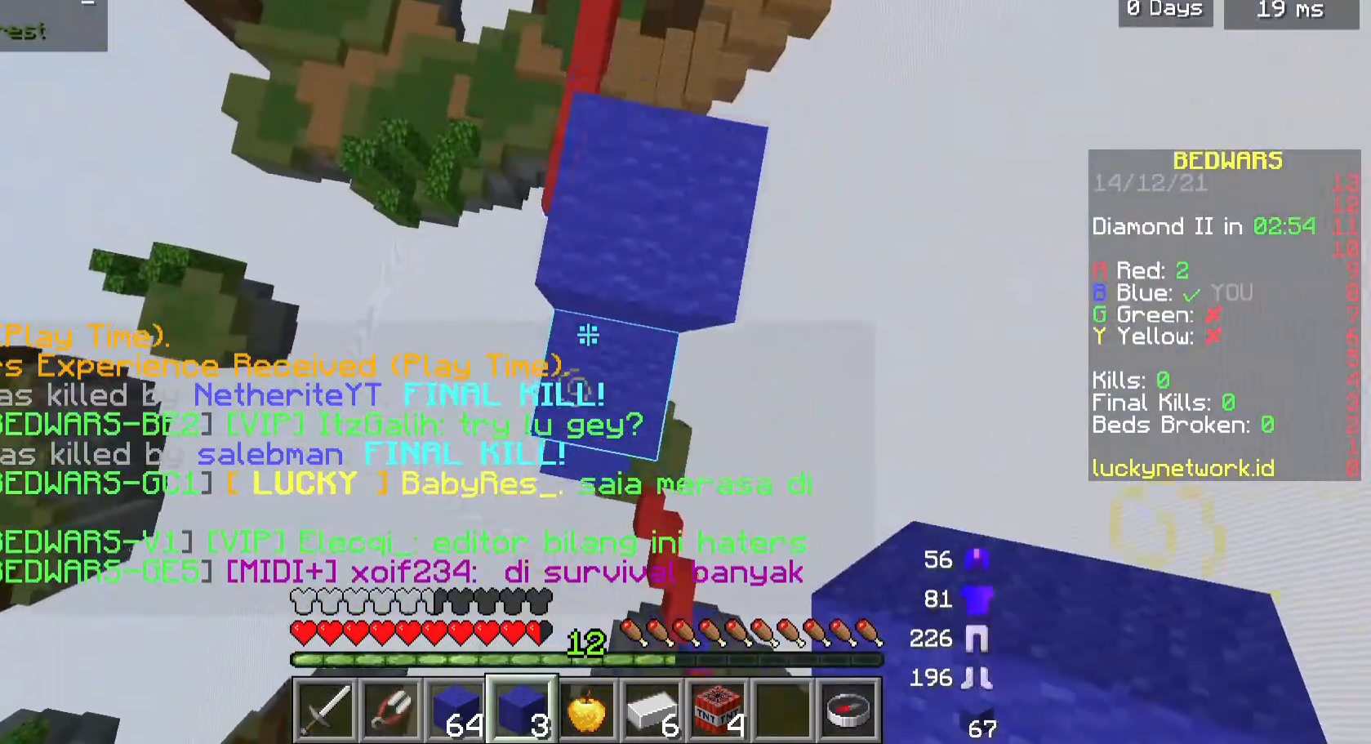
{"keys": [], "mouse": [], "events": [[67, "d", "down"], [233, "d", "up"], [233, "w", "up"]]}
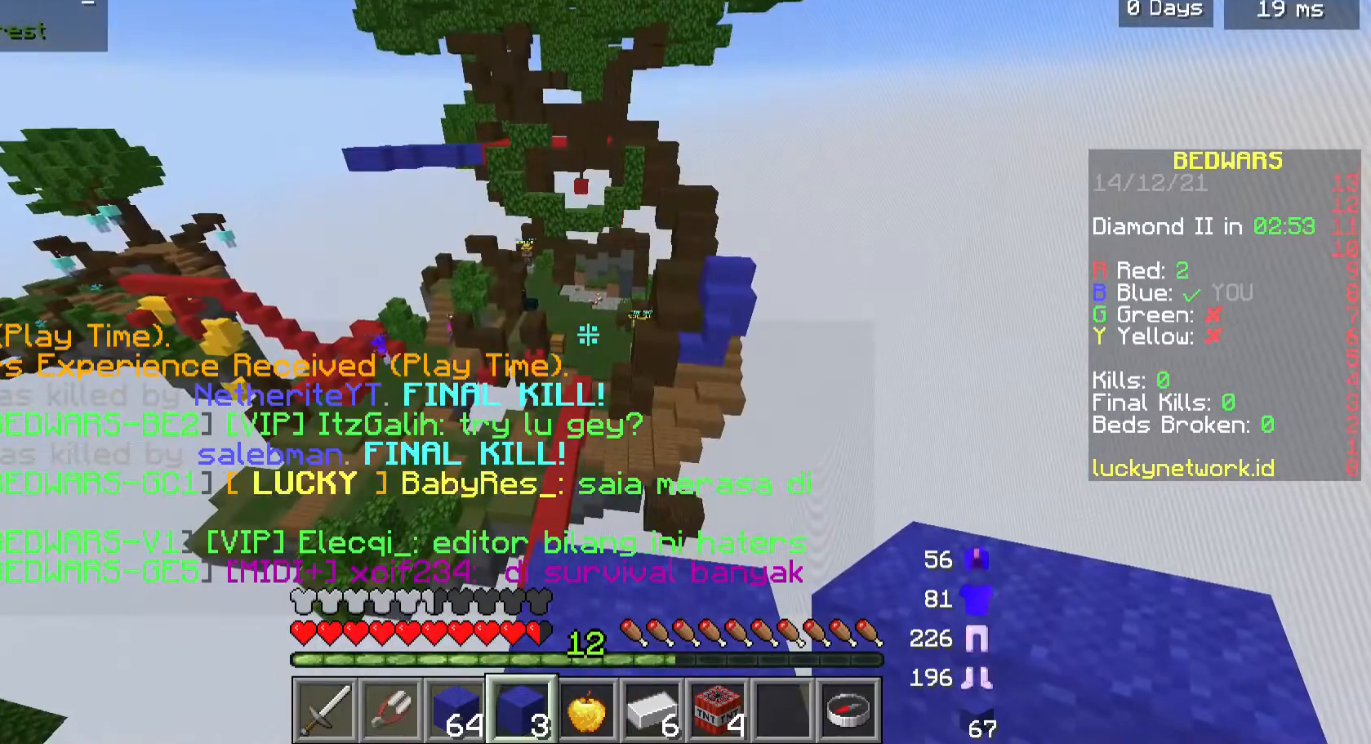
{"keys": ["d"], "mouse": [], "events": [[467, "d", "down"]]}
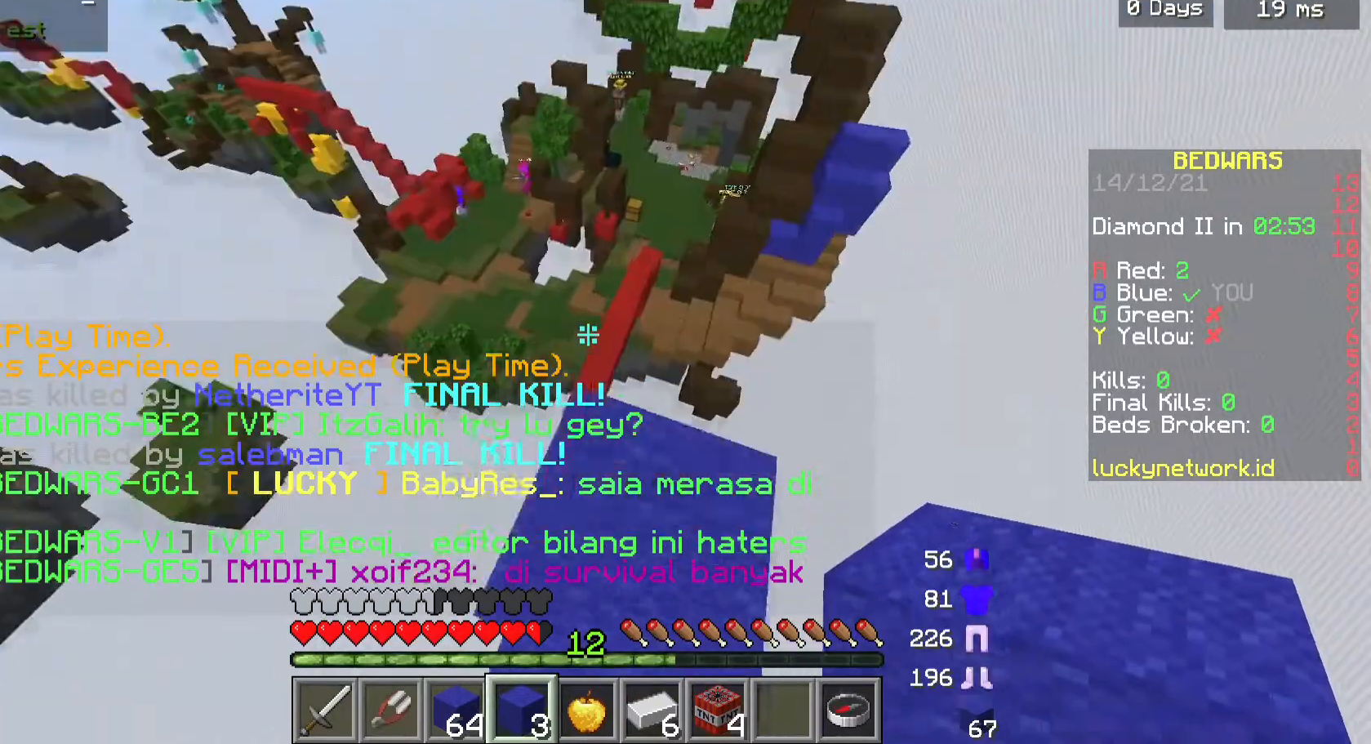
{"keys": ["w"], "mouse": [], "events": [[33, "w", "down"], [100, "d", "up"], [133, "w", "up"], [333, "w", "down"]]}
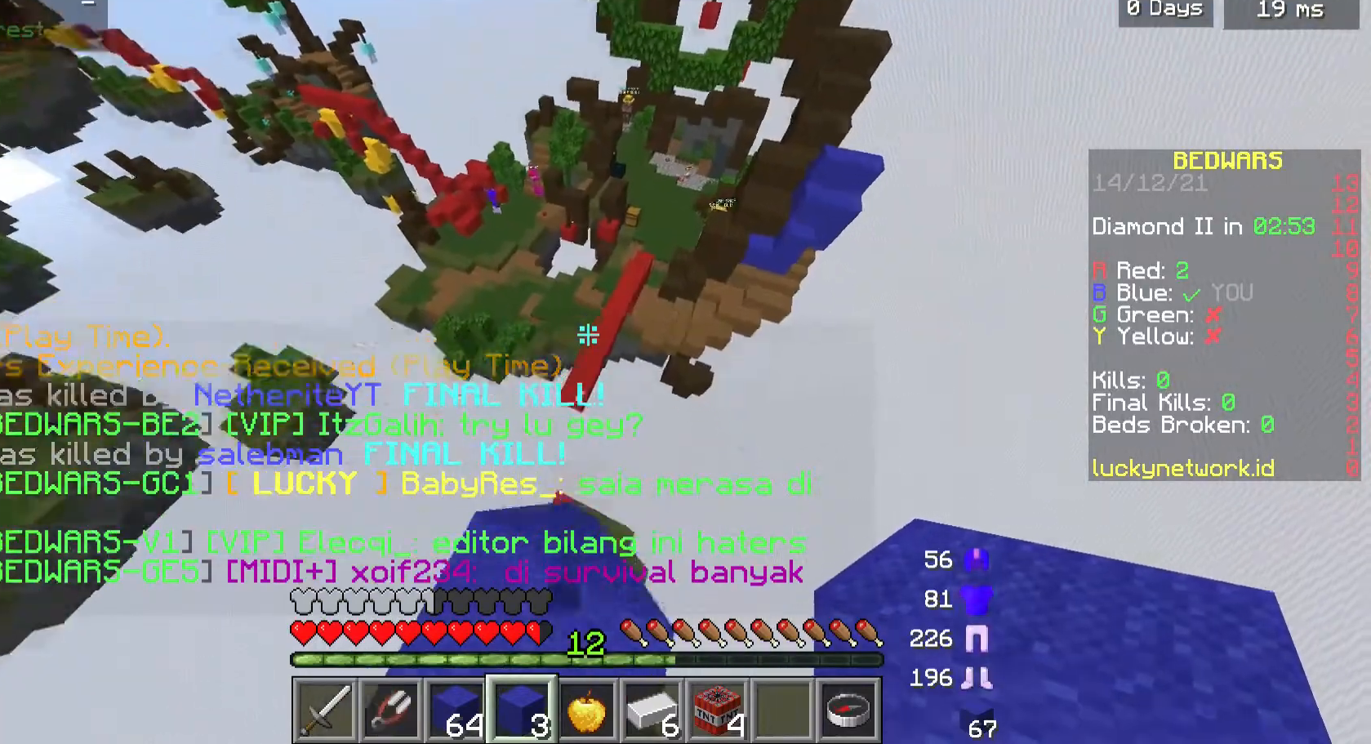
{"keys": ["w"], "mouse": [], "events": []}
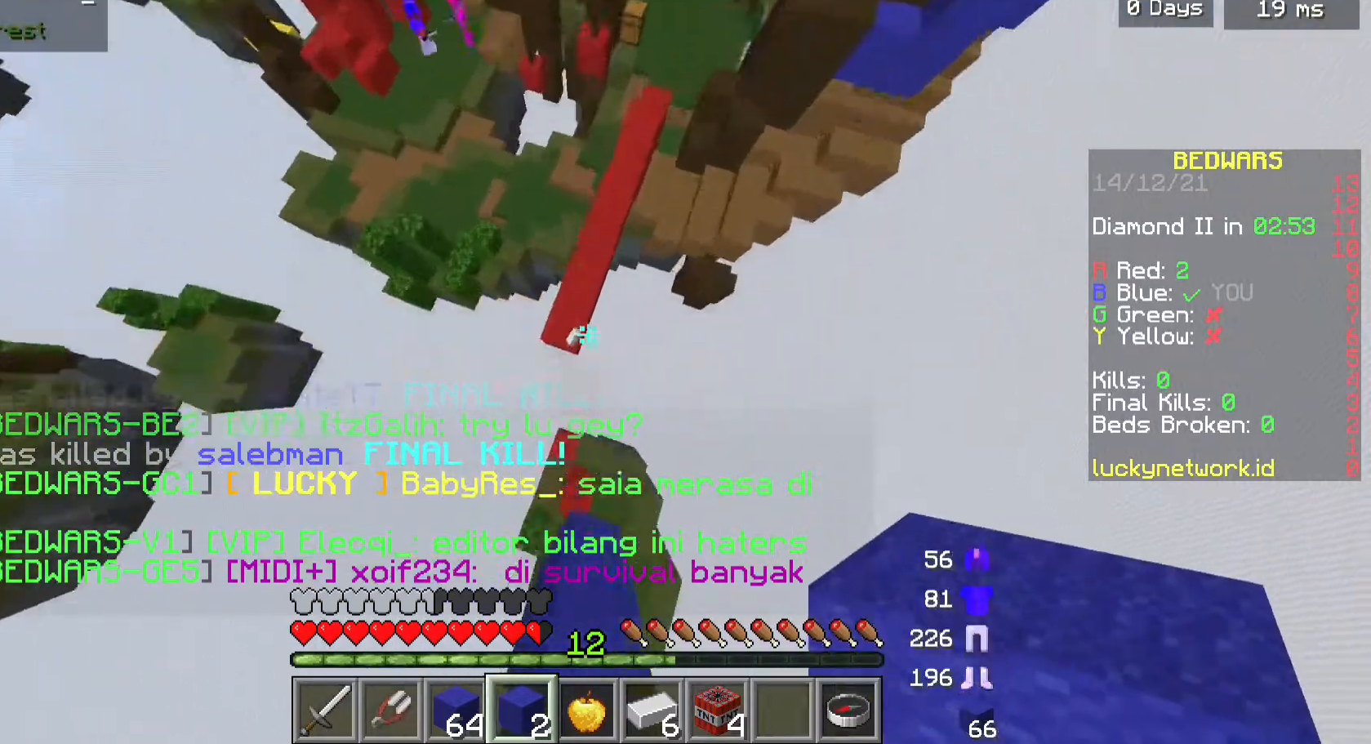
{"keys": ["w"], "mouse": [], "events": []}
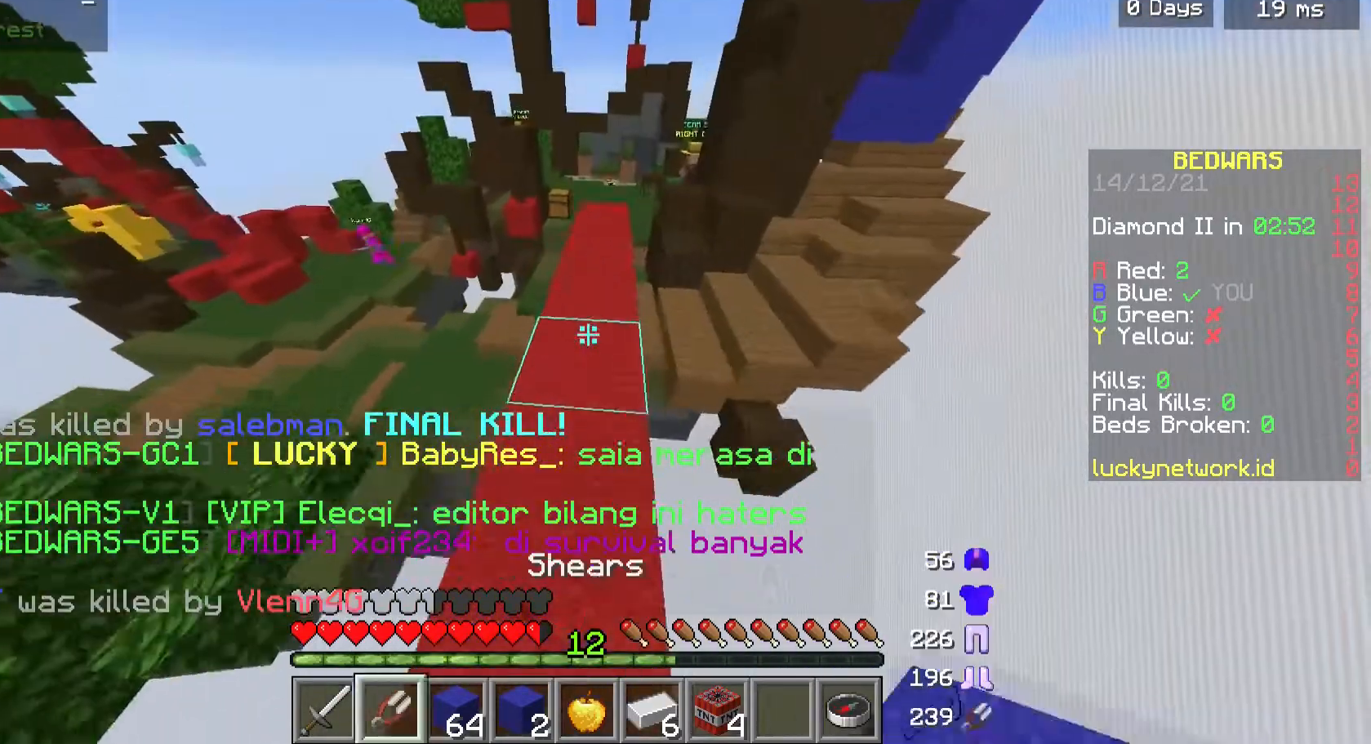
{"keys": ["w"], "mouse": [], "events": []}
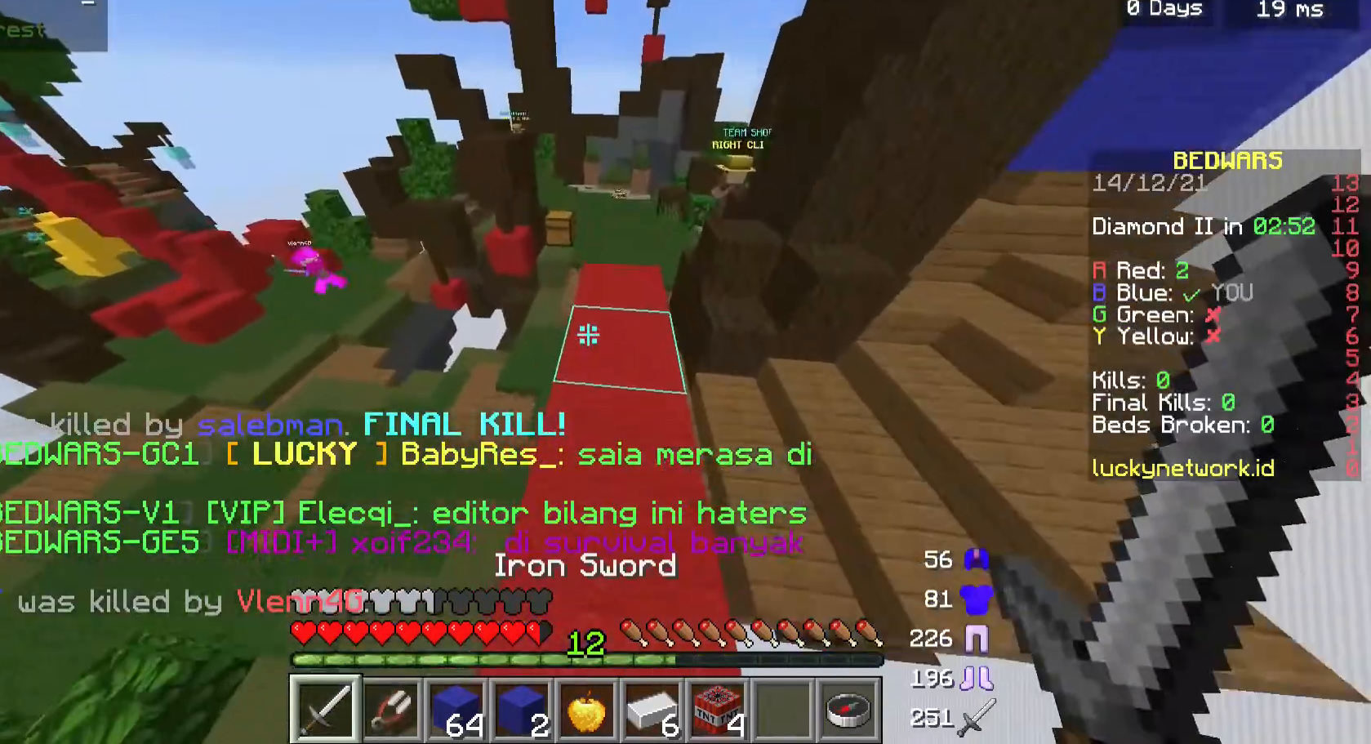
{"keys": ["a", "w"], "mouse": [], "events": [[167, "a", "down"], [333, "a", "up"], [467, "a", "down"]]}
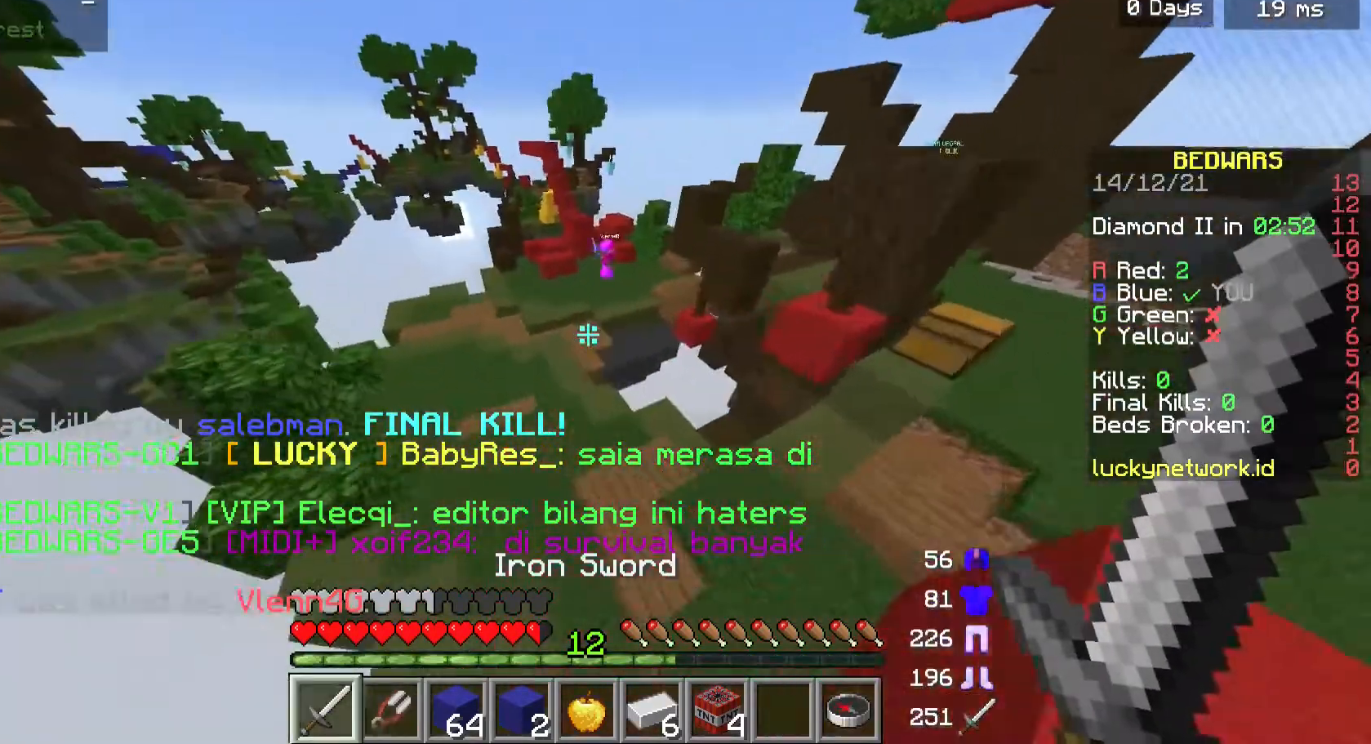
{"keys": ["w"], "mouse": [], "events": [[167, "a", "up"], [267, "a", "down"], [433, "a", "up"]]}